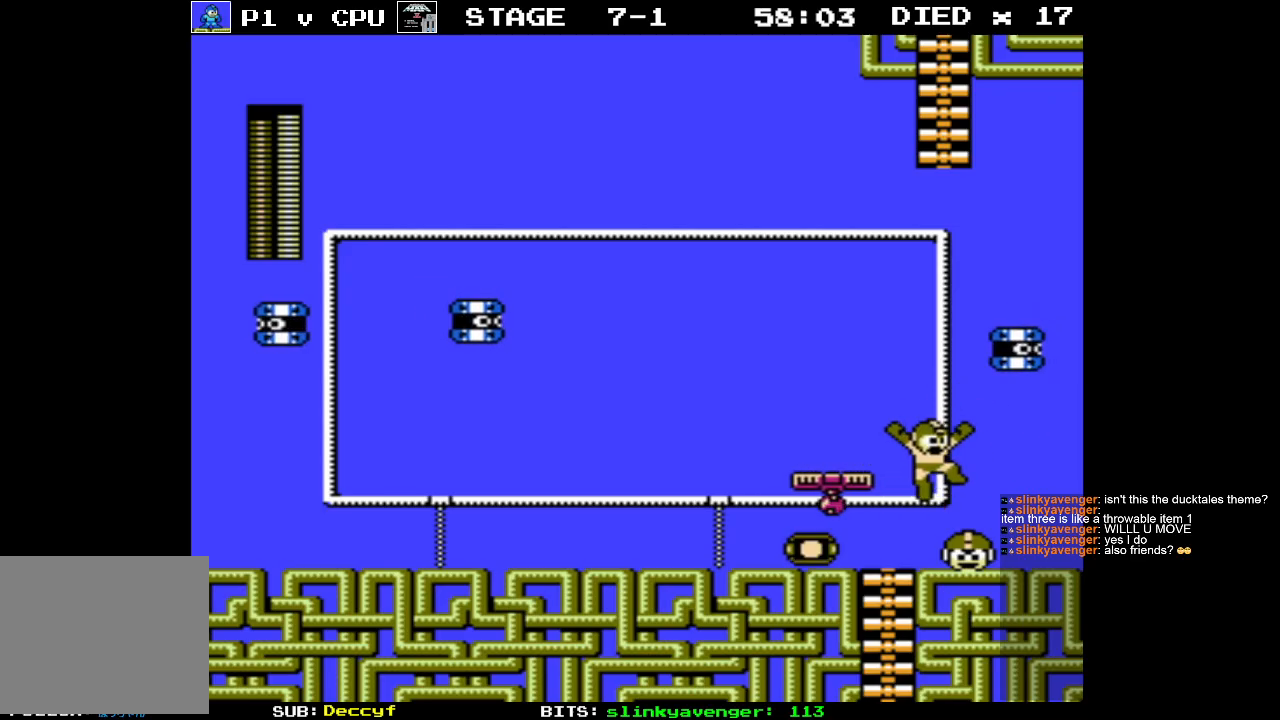
Gameplay with a controller (Nintendo layout); each line is a JSON object with the inputs held at the frame after it. "events" lists button and stick changes between this image and that frame as [ms after this image, input, new state], when the widget could be followed in between. Not read: L3 R3.
{"buttons": ["DPAD_LEFT"], "events": [[150, "DPAD_RIGHT", "up"], [150, "DPAD_UP", "down"], [183, "DPAD_LEFT", "down"], [183, "DPAD_UP", "up"]]}
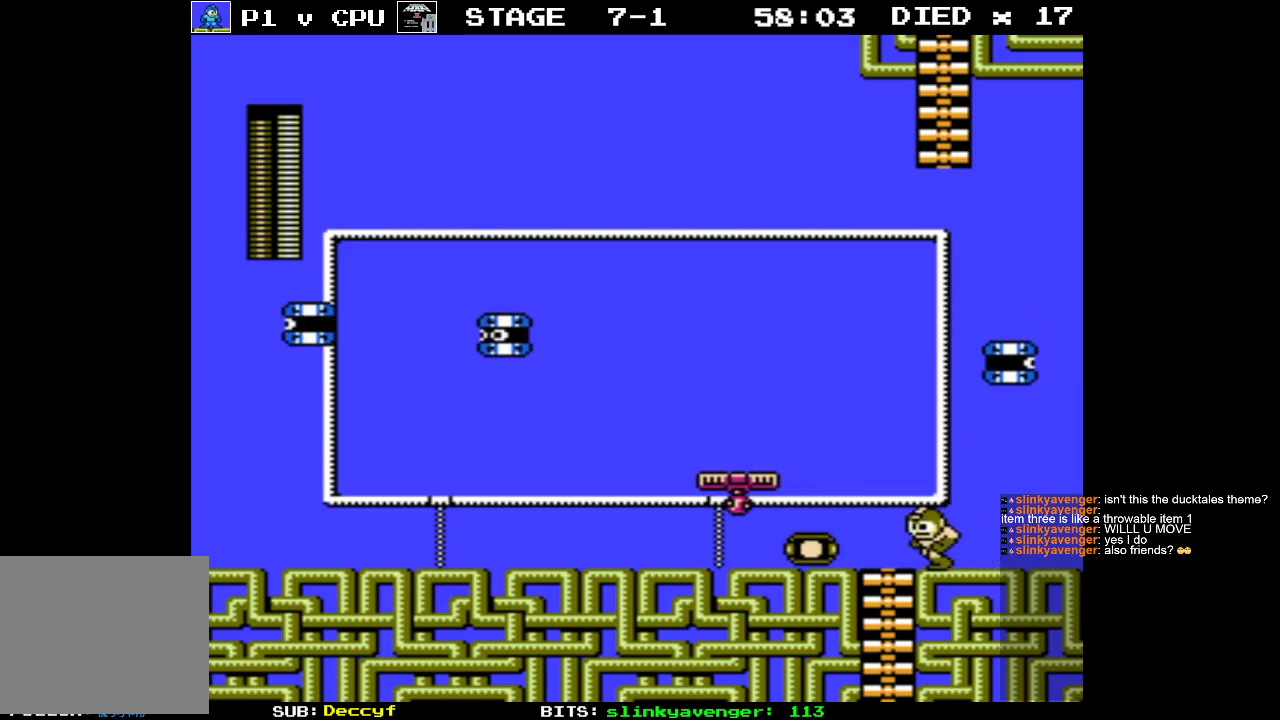
{"buttons": ["DPAD_LEFT"], "events": []}
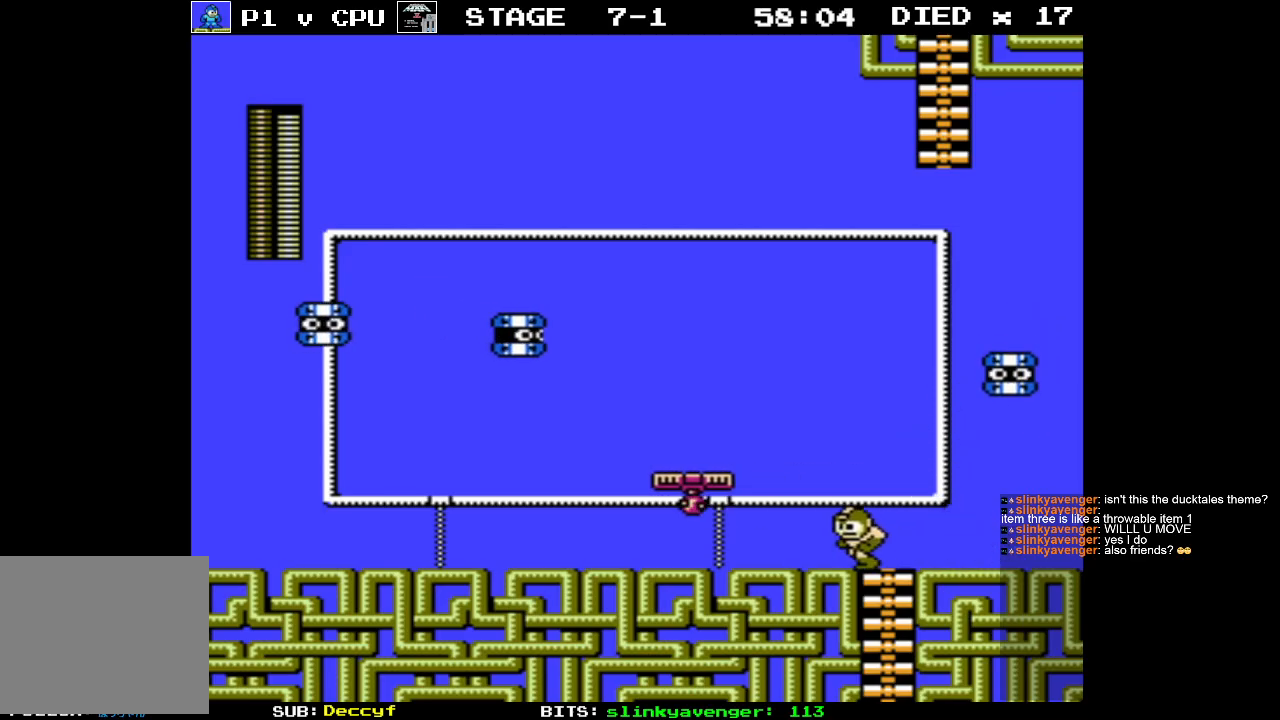
{"buttons": ["DPAD_UP", "DPAD_LEFT"], "events": [[367, "DPAD_UP", "down"], [400, "B", "down"], [467, "B", "up"]]}
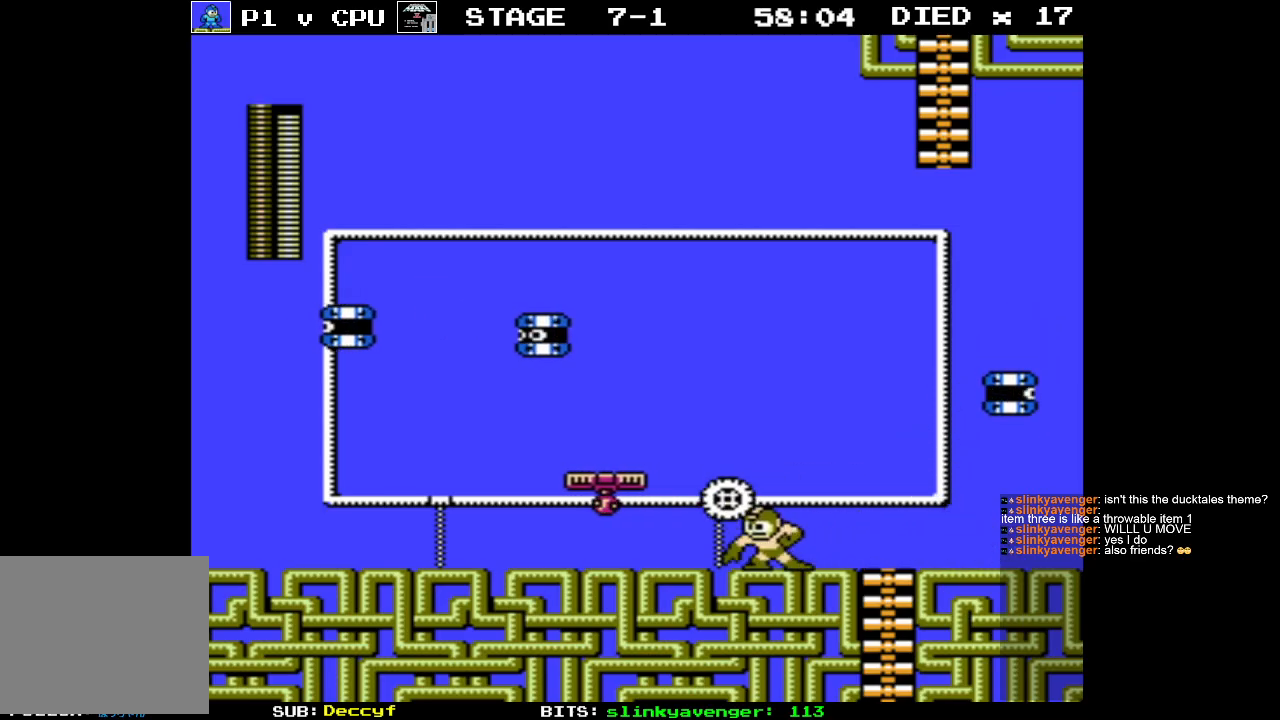
{"buttons": ["DPAD_LEFT"], "events": [[167, "DPAD_UP", "up"]]}
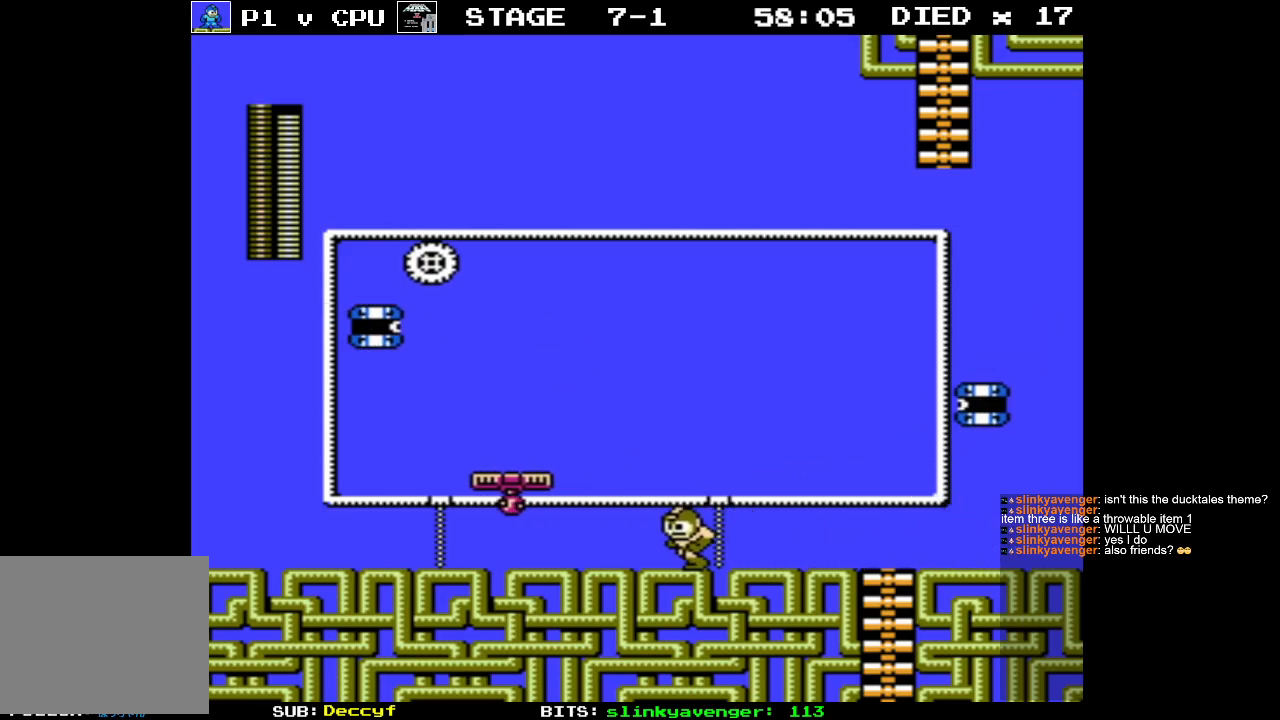
{"buttons": ["DPAD_UP", "DPAD_LEFT"], "events": [[267, "DPAD_UP", "down"], [367, "B", "down"], [467, "B", "up"]]}
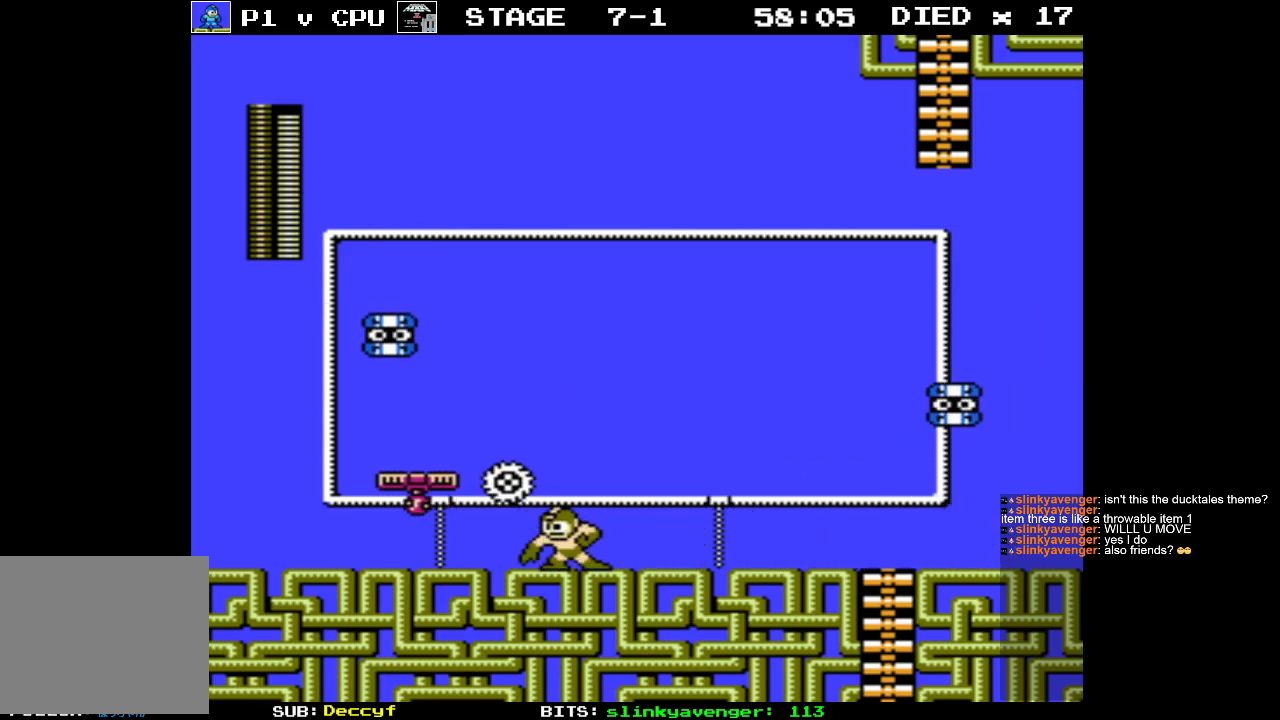
{"buttons": ["DPAD_UP", "DPAD_LEFT"], "events": []}
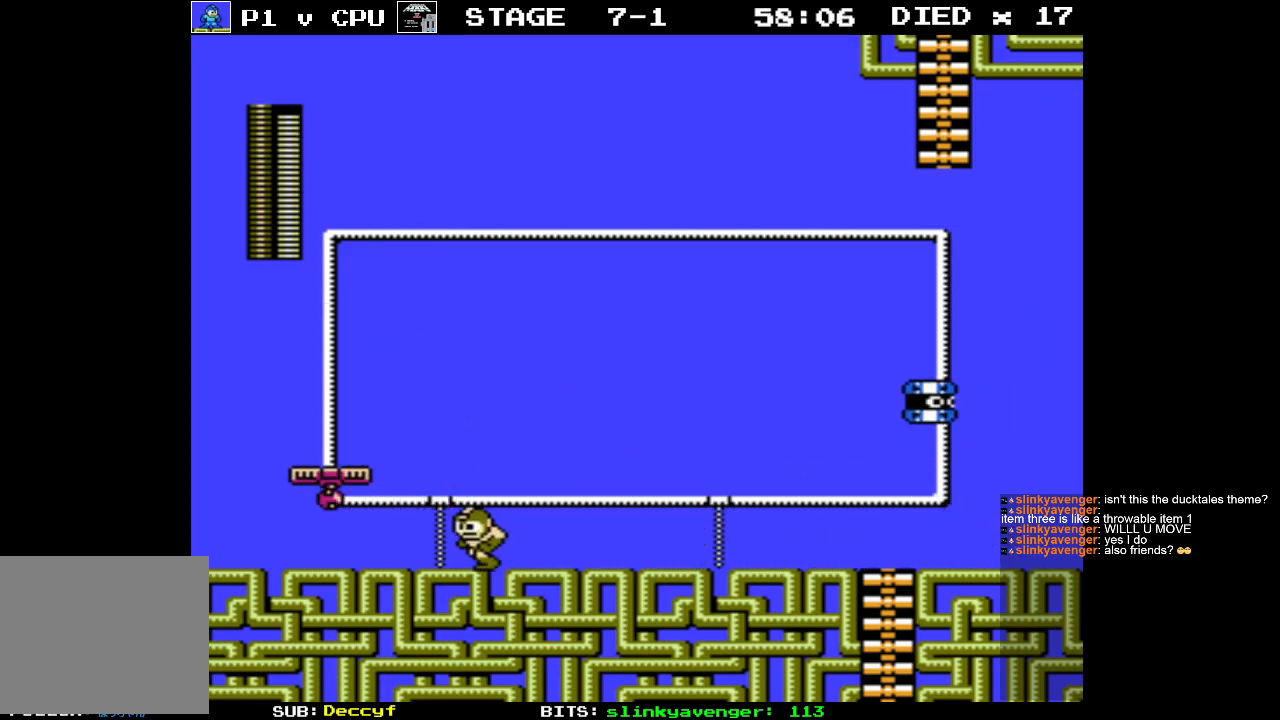
{"buttons": ["DPAD_UP"], "events": [[500, "DPAD_LEFT", "up"]]}
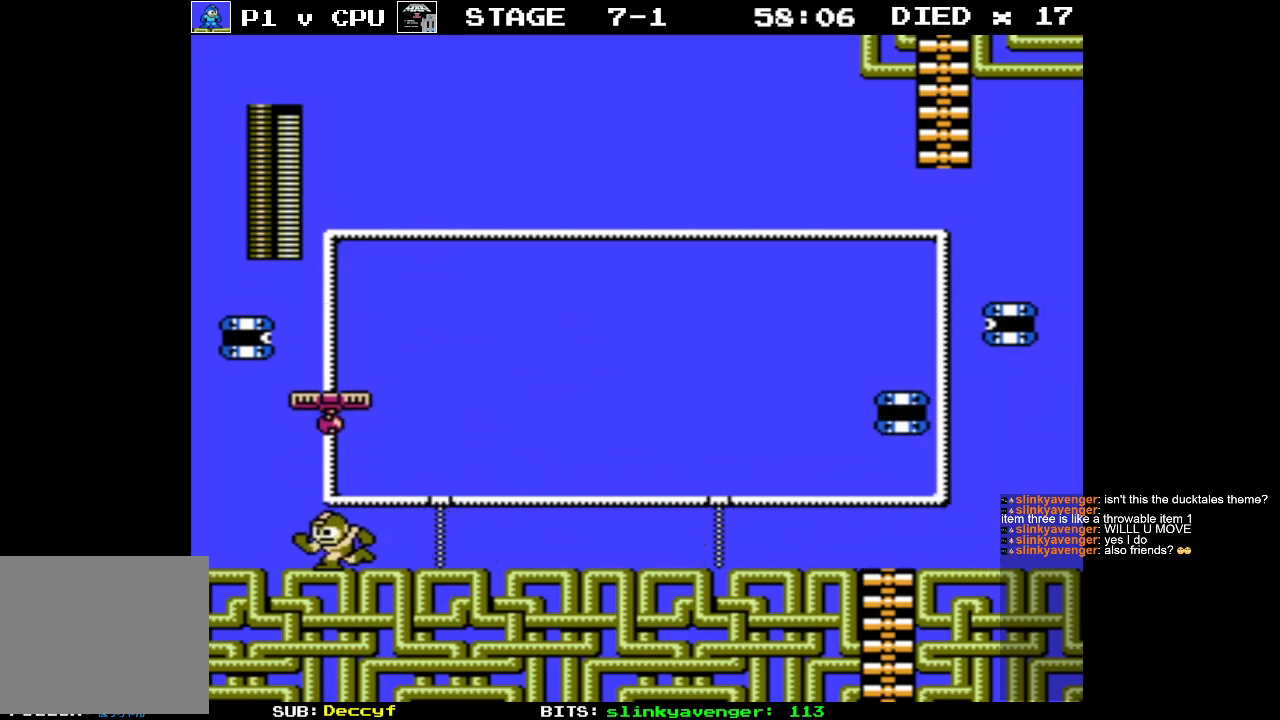
{"buttons": ["DPAD_RIGHT"], "events": [[33, "DPAD_RIGHT", "down"], [50, "DPAD_UP", "up"]]}
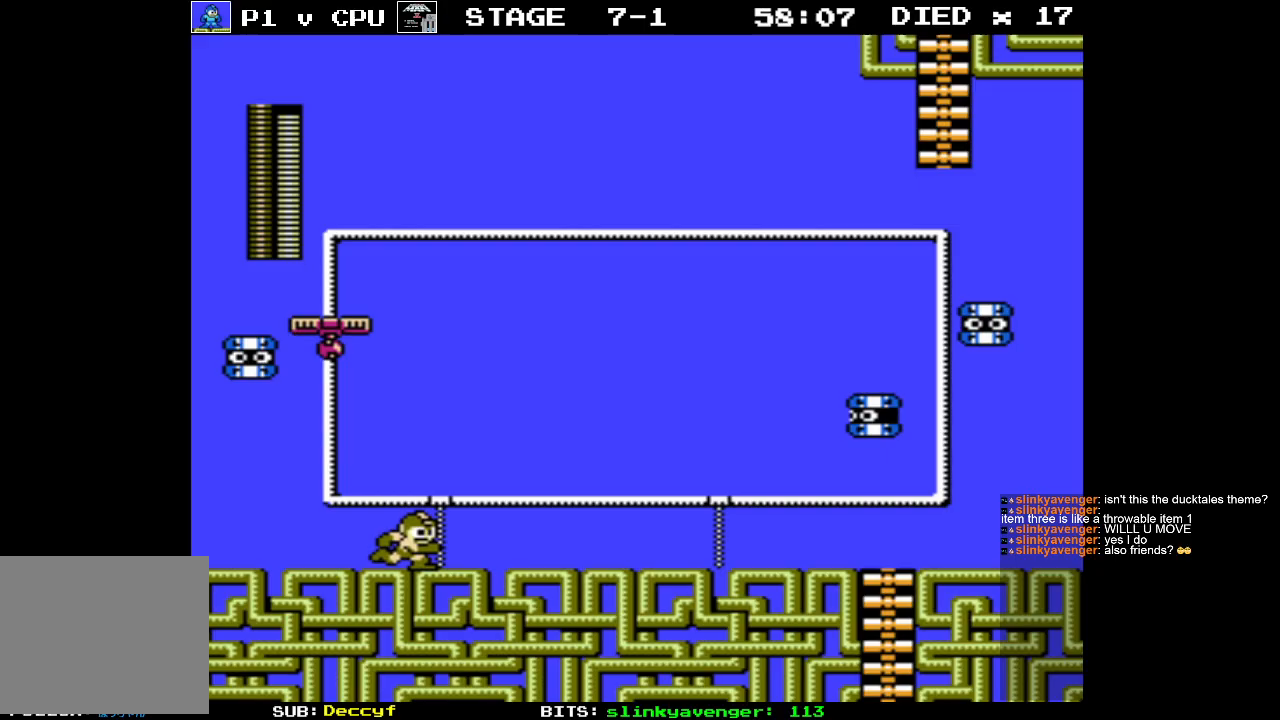
{"buttons": ["DPAD_RIGHT"], "events": []}
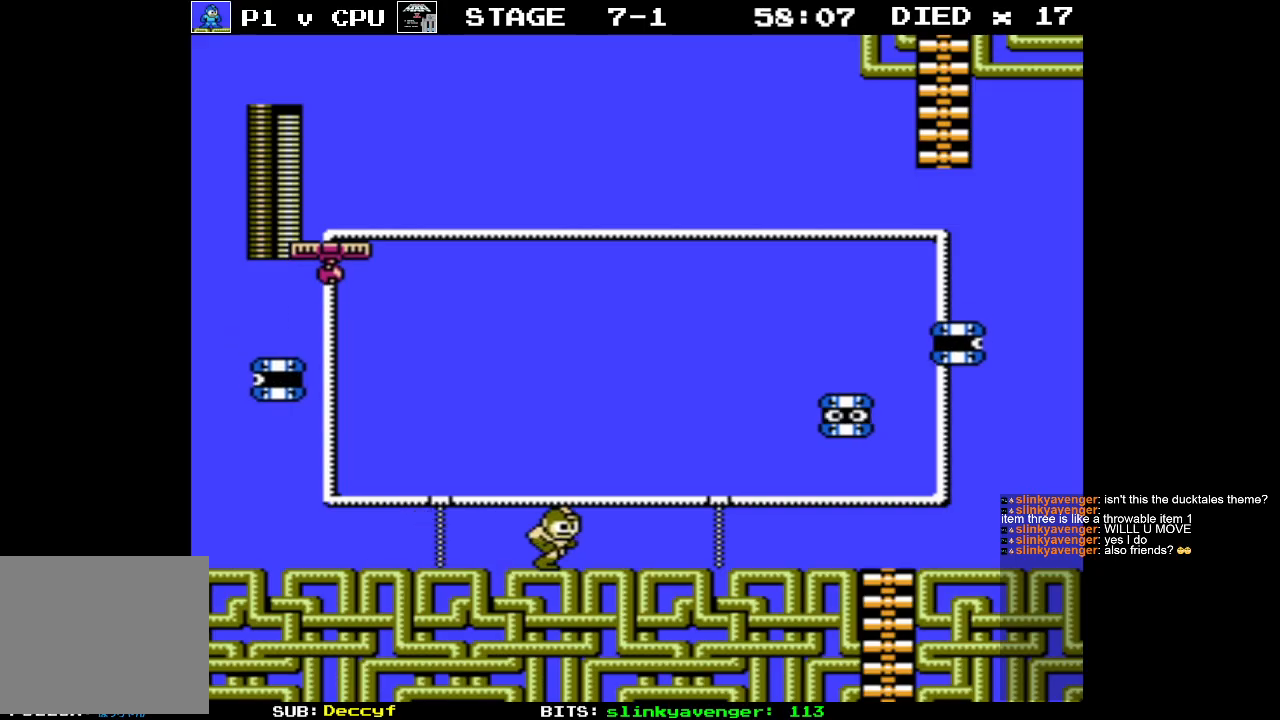
{"buttons": ["DPAD_UP", "DPAD_RIGHT"], "events": [[350, "DPAD_UP", "down"], [383, "B", "down"], [500, "B", "up"]]}
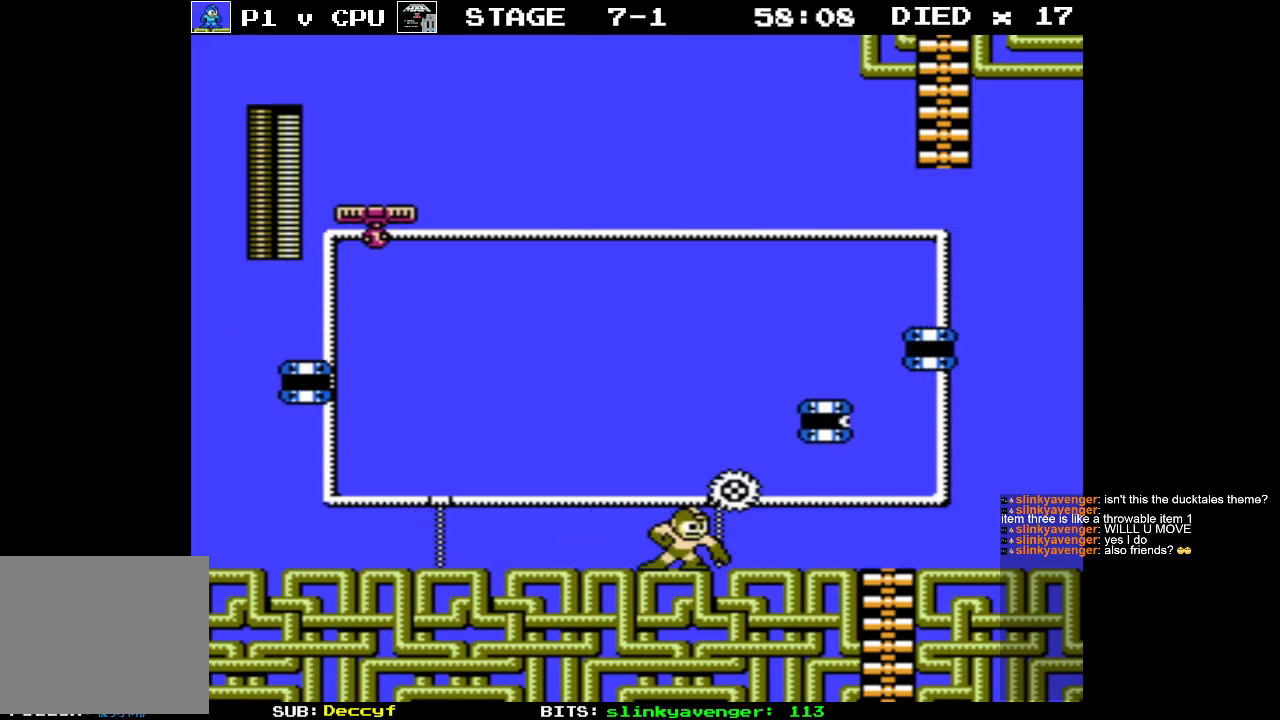
{"buttons": ["DPAD_UP", "DPAD_LEFT"], "events": [[150, "DPAD_RIGHT", "up"], [200, "DPAD_LEFT", "down"]]}
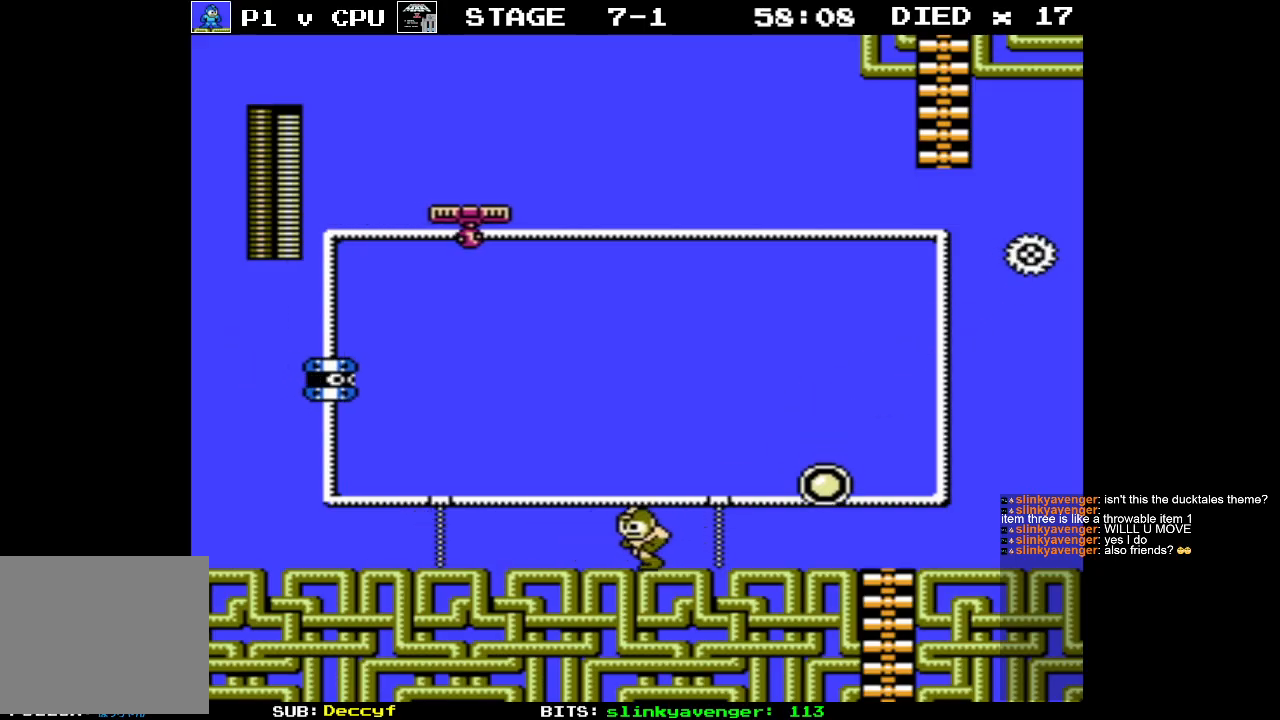
{"buttons": ["DPAD_RIGHT"], "events": [[67, "B", "down"], [183, "B", "up"], [233, "DPAD_LEFT", "up"], [233, "DPAD_RIGHT", "down"], [233, "DPAD_UP", "up"]]}
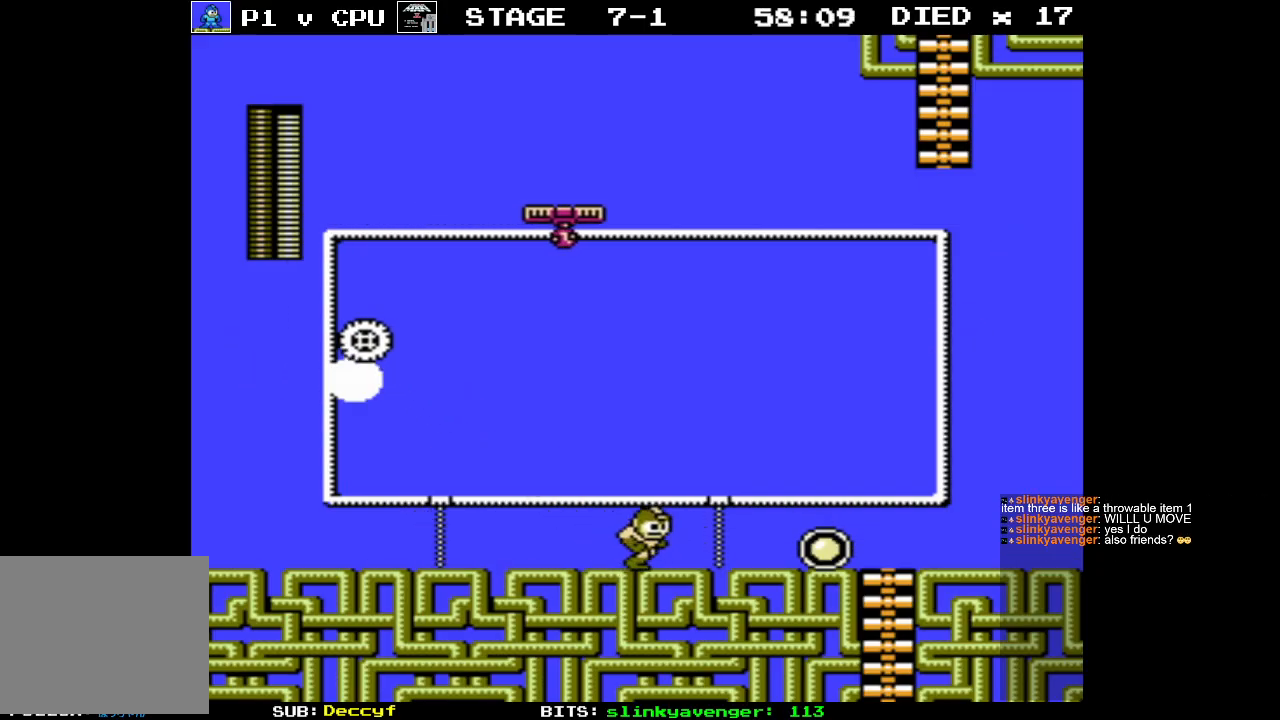
{"buttons": ["DPAD_RIGHT"], "events": []}
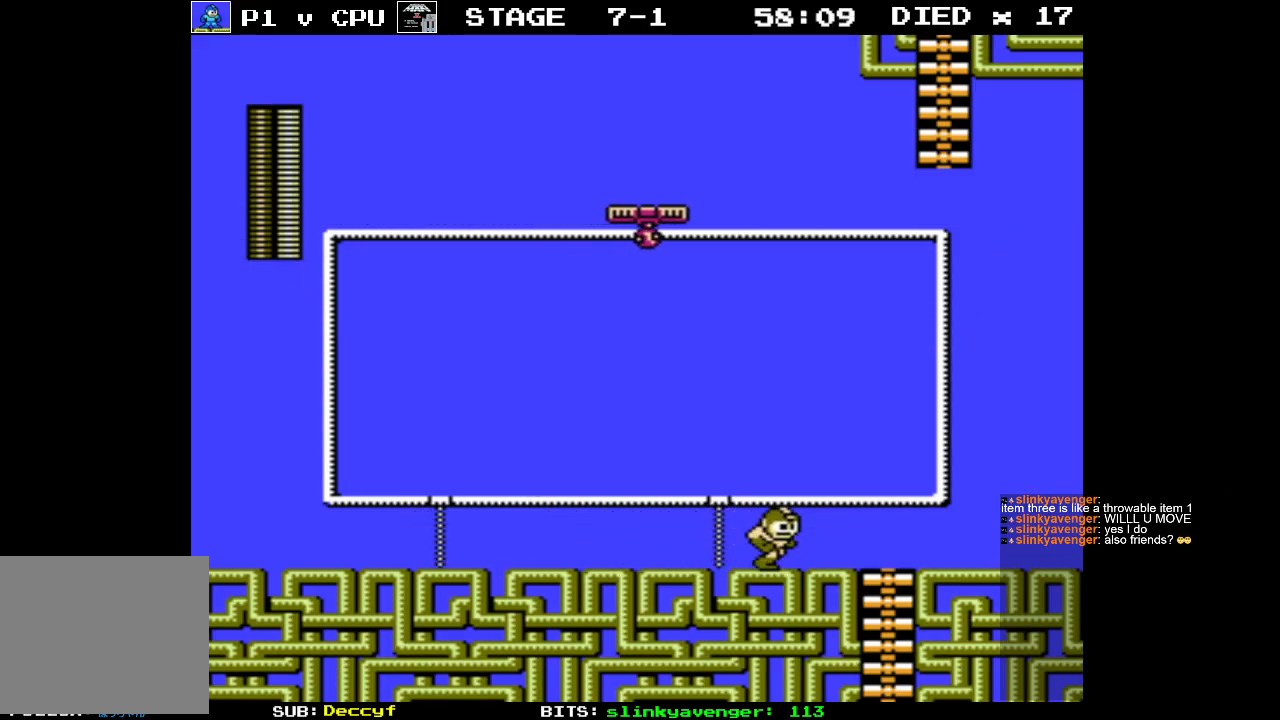
{"buttons": ["DPAD_LEFT"], "events": [[50, "DPAD_RIGHT", "up"], [50, "DPAD_UP", "down"], [83, "DPAD_LEFT", "down"], [133, "DPAD_UP", "up"]]}
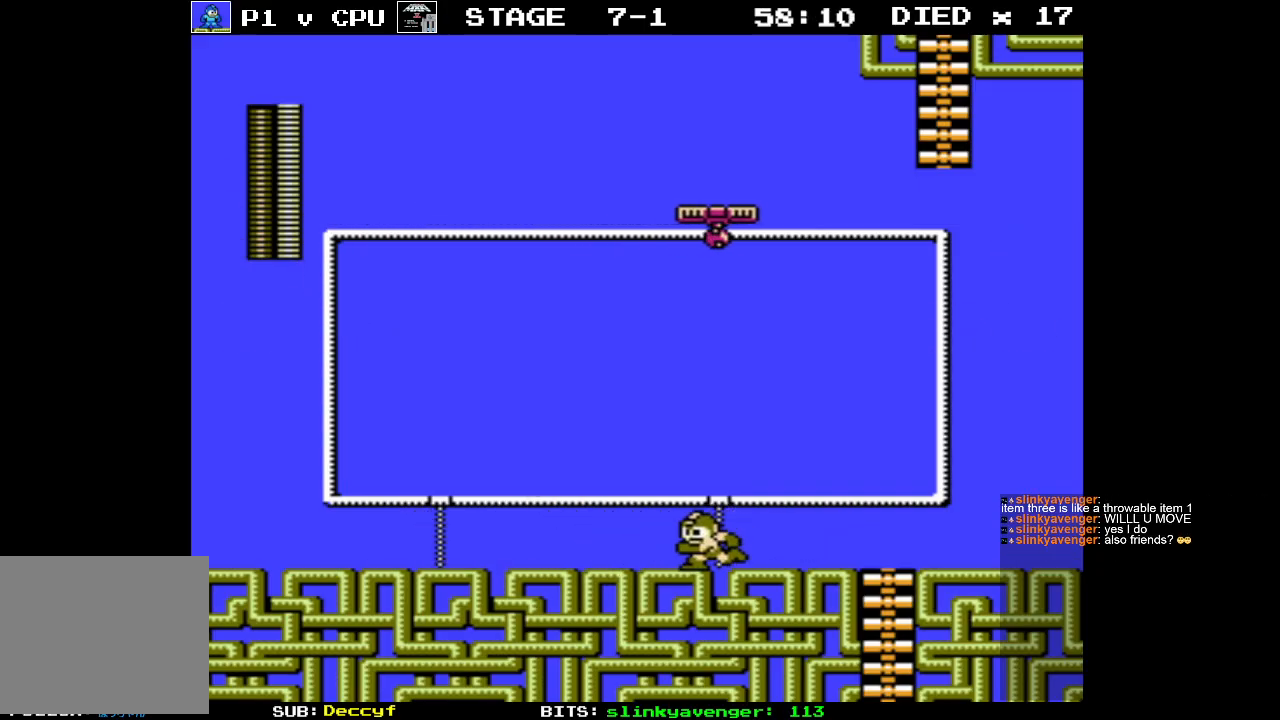
{"buttons": ["DPAD_LEFT"], "events": []}
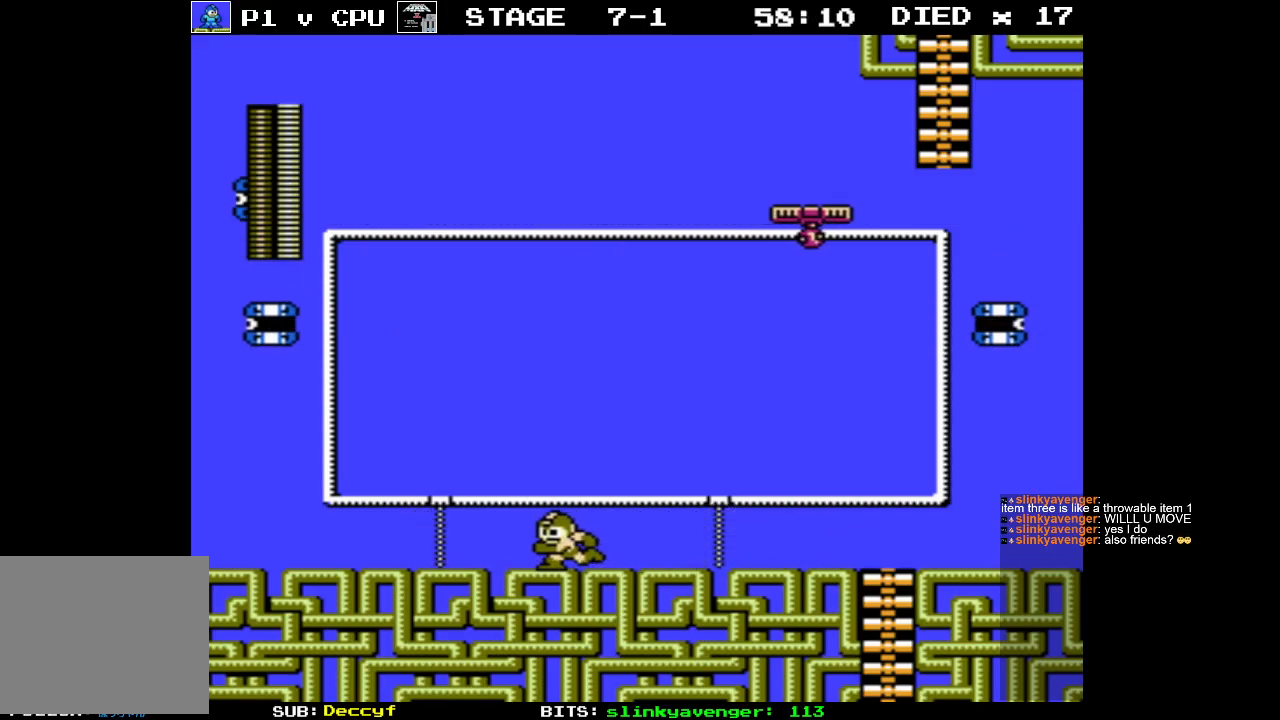
{"buttons": ["DPAD_LEFT"], "events": []}
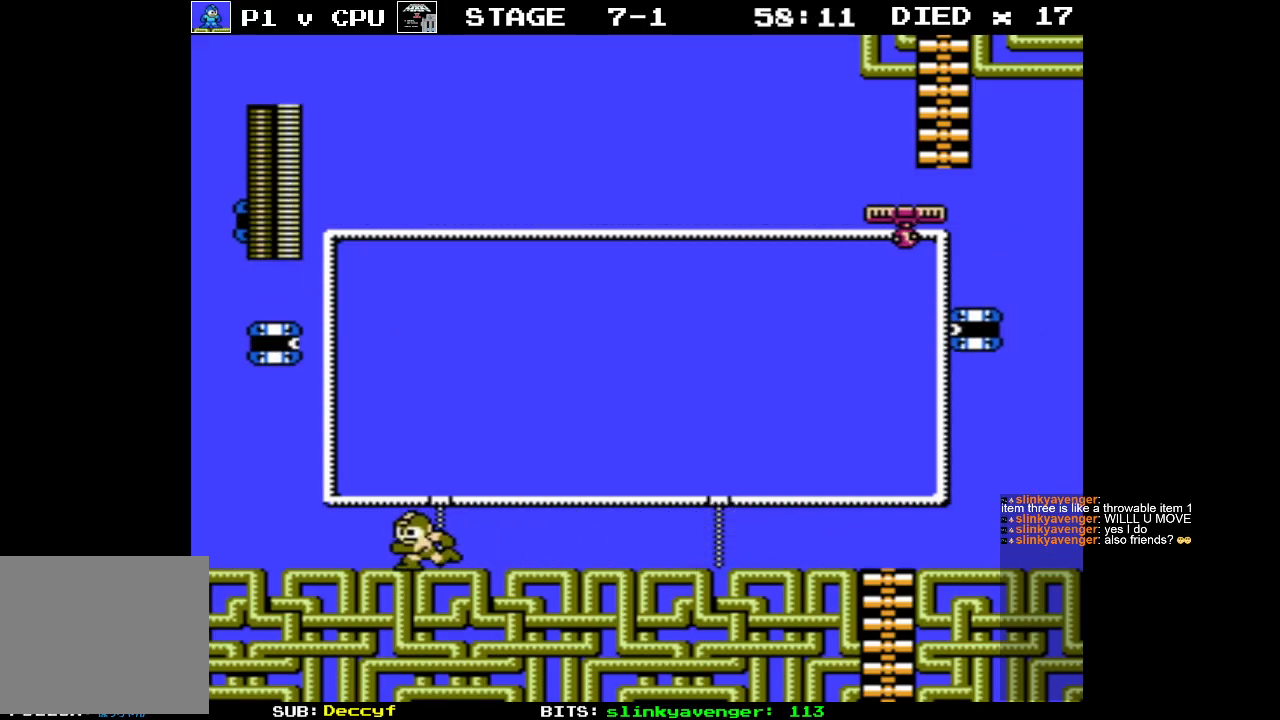
{"buttons": ["B", "DPAD_UP"], "events": [[300, "DPAD_UP", "down"], [350, "DPAD_LEFT", "up"], [450, "B", "down"]]}
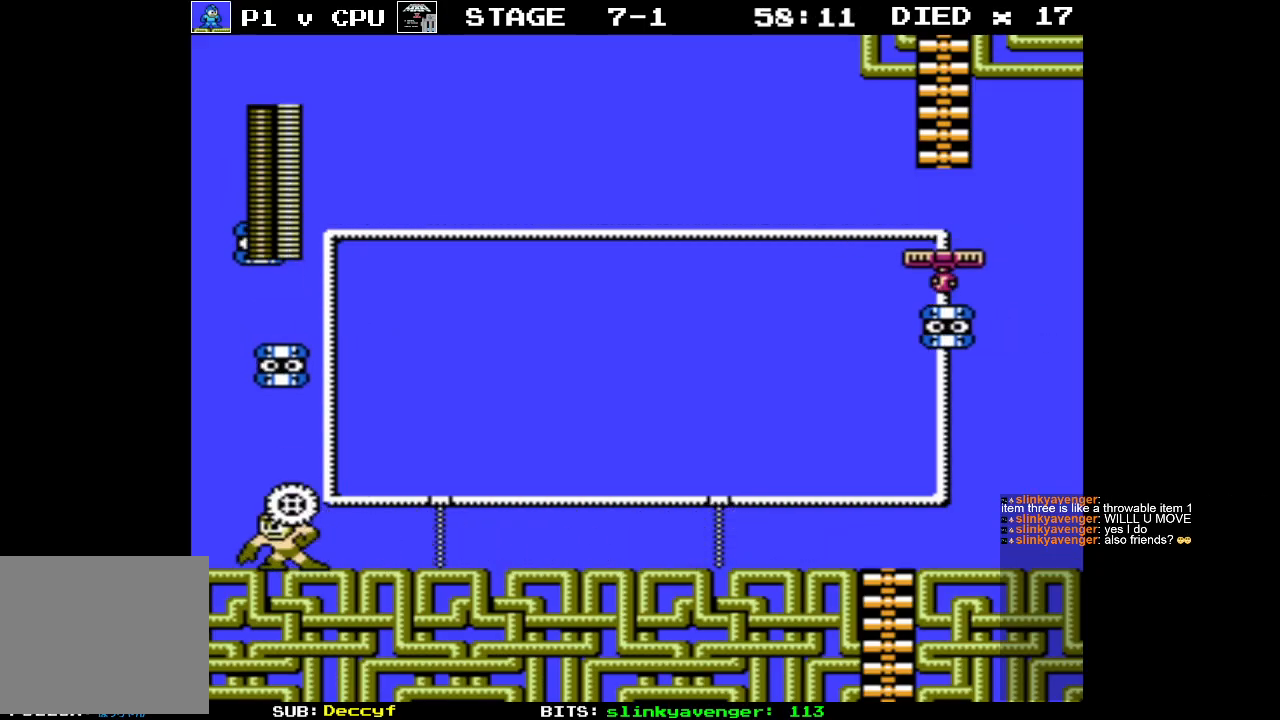
{"buttons": ["DPAD_UP"], "events": [[50, "B", "up"]]}
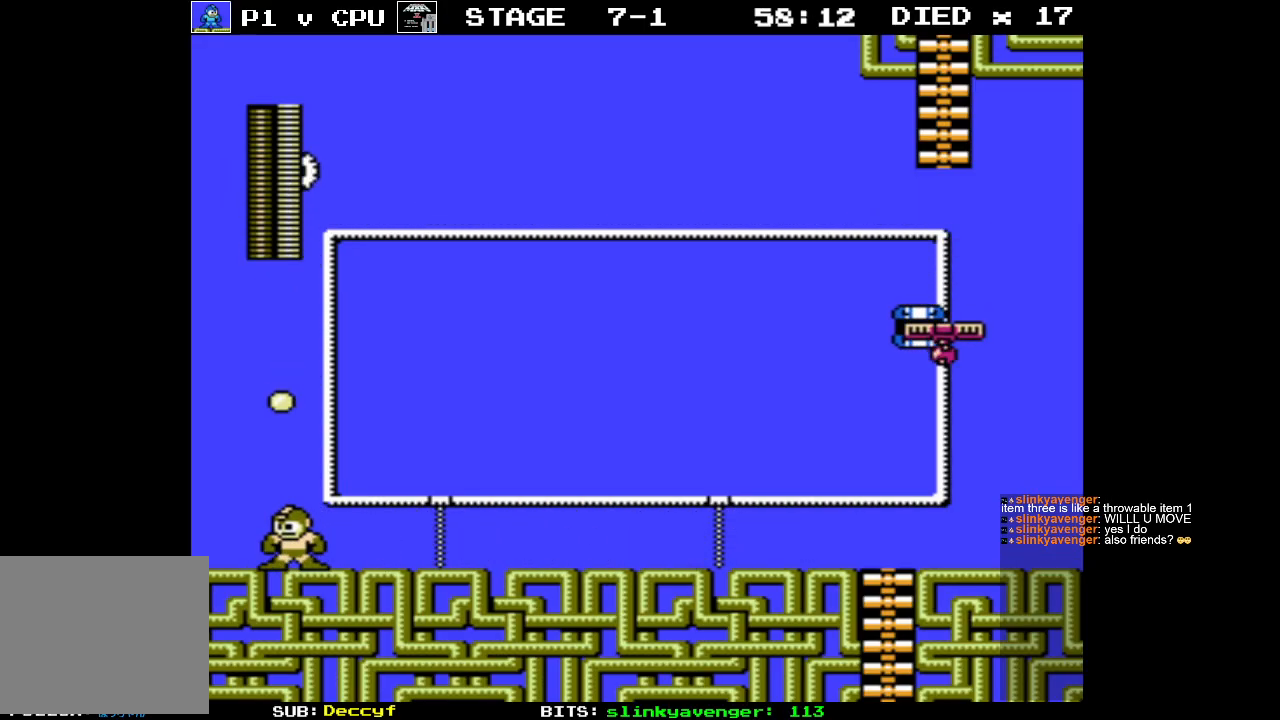
{"buttons": ["DPAD_UP"], "events": []}
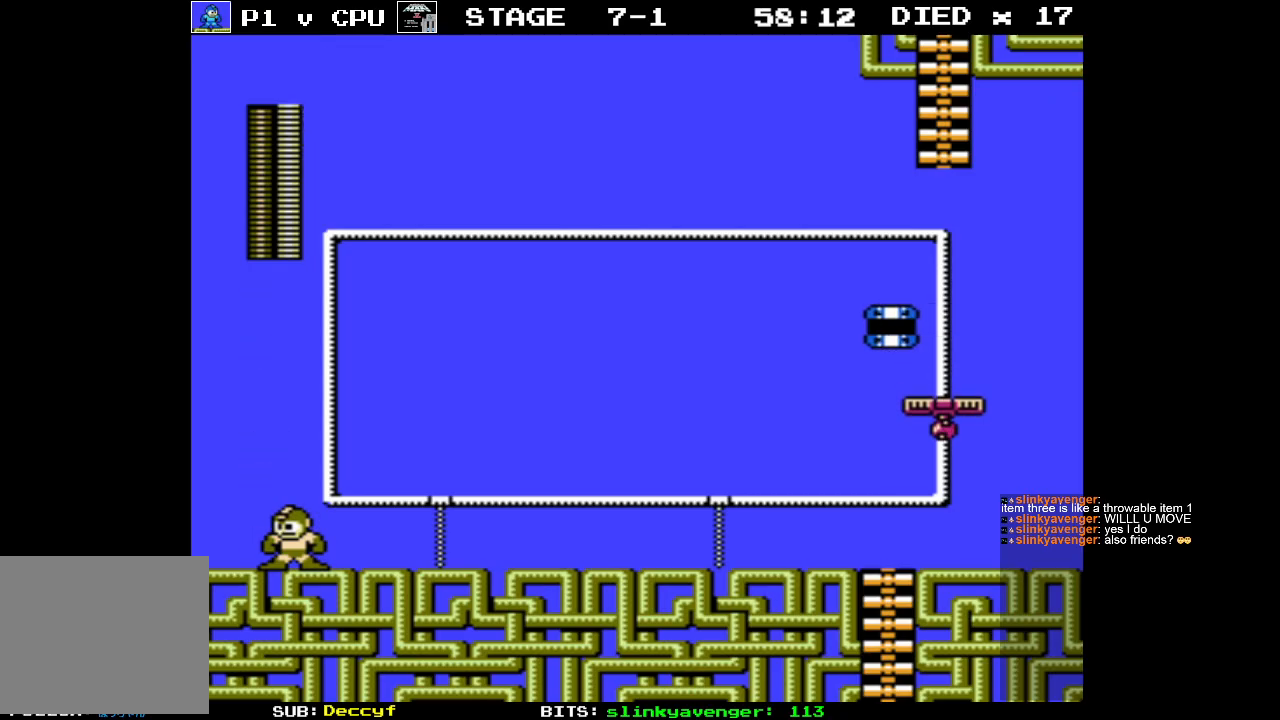
{"buttons": ["DPAD_RIGHT"], "events": [[333, "DPAD_UP", "up"], [367, "DPAD_RIGHT", "down"]]}
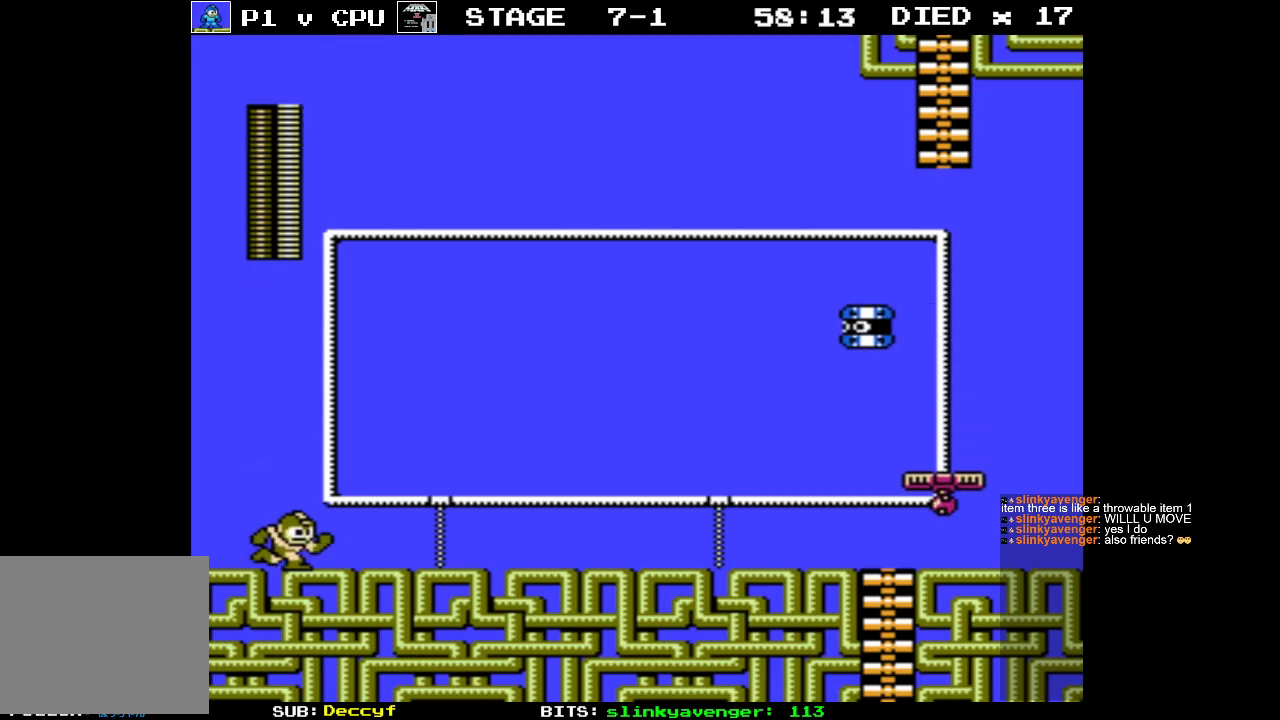
{"buttons": ["DPAD_UP", "DPAD_RIGHT"], "events": [[317, "B", "down"], [317, "DPAD_UP", "down"], [400, "B", "up"]]}
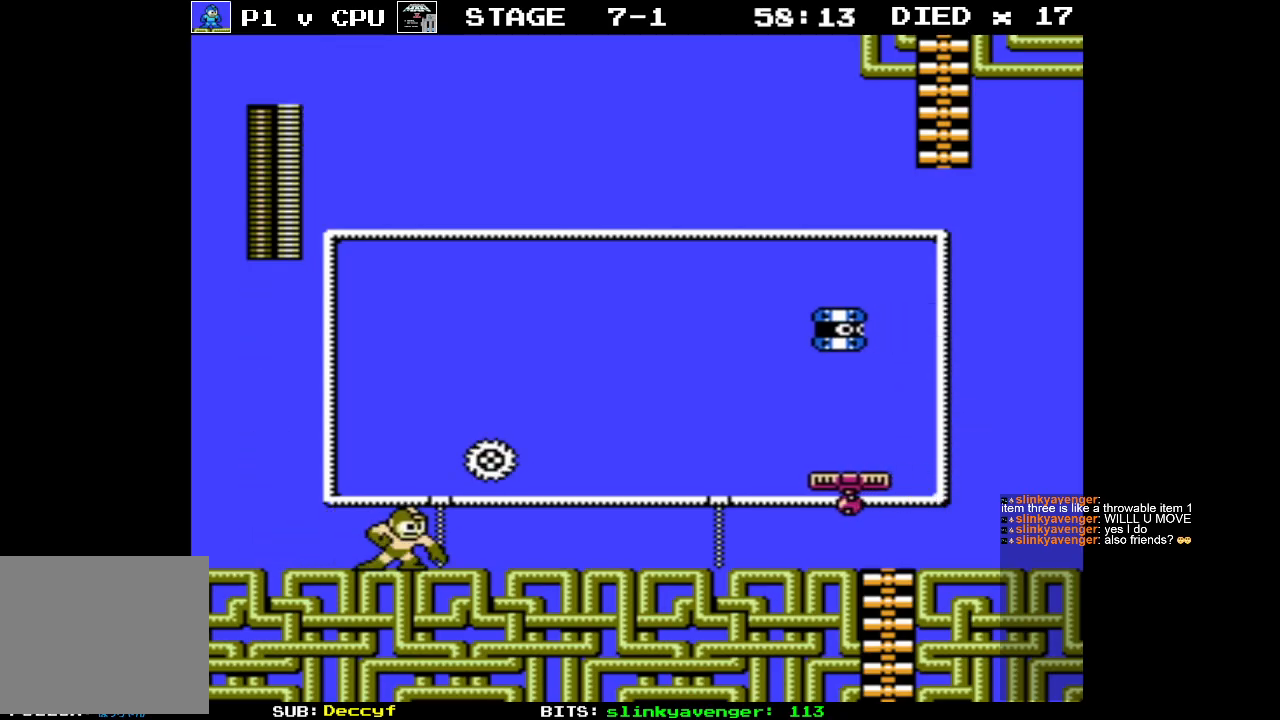
{"buttons": ["DPAD_UP", "DPAD_RIGHT"], "events": [[17, "DPAD_UP", "up"], [167, "DPAD_RIGHT", "up"], [400, "DPAD_RIGHT", "down"], [400, "DPAD_UP", "down"]]}
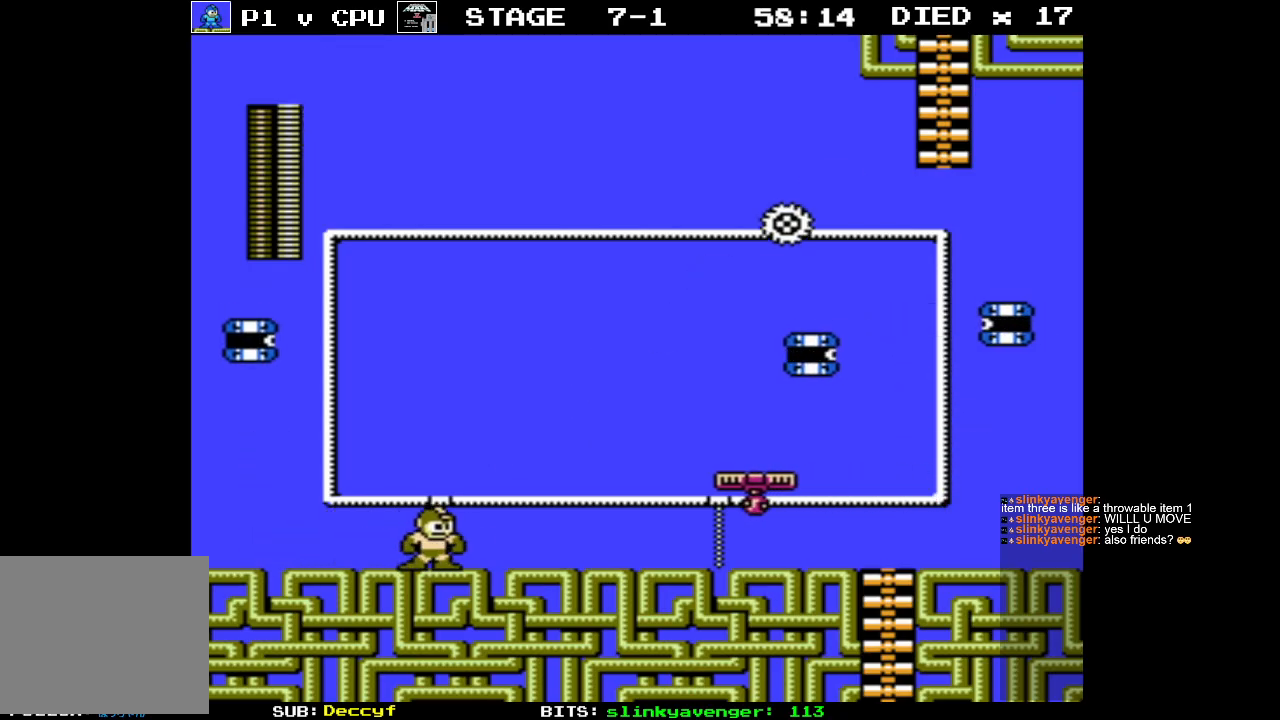
{"buttons": ["B", "DPAD_UP", "DPAD_RIGHT"], "events": [[433, "B", "down"]]}
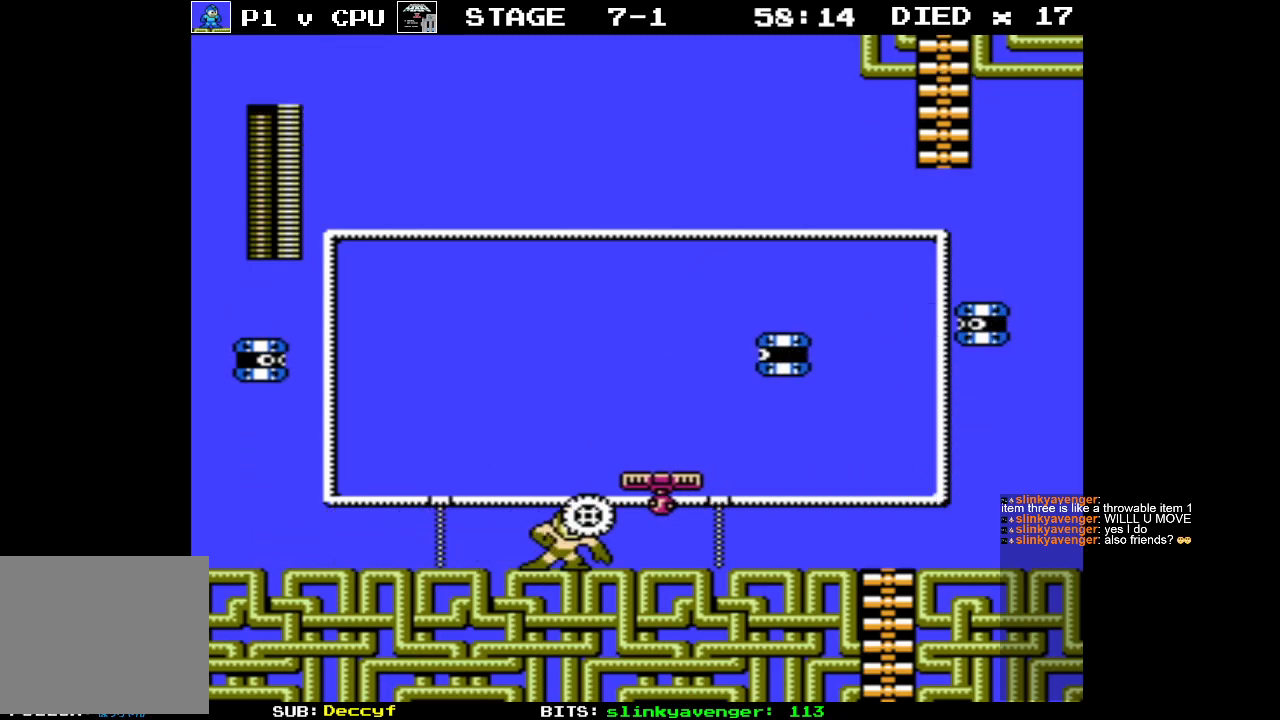
{"buttons": ["A"], "events": [[83, "B", "up"], [83, "DPAD_RIGHT", "up"], [133, "DPAD_LEFT", "down"], [283, "A", "down"], [333, "DPAD_LEFT", "up"], [383, "DPAD_UP", "up"]]}
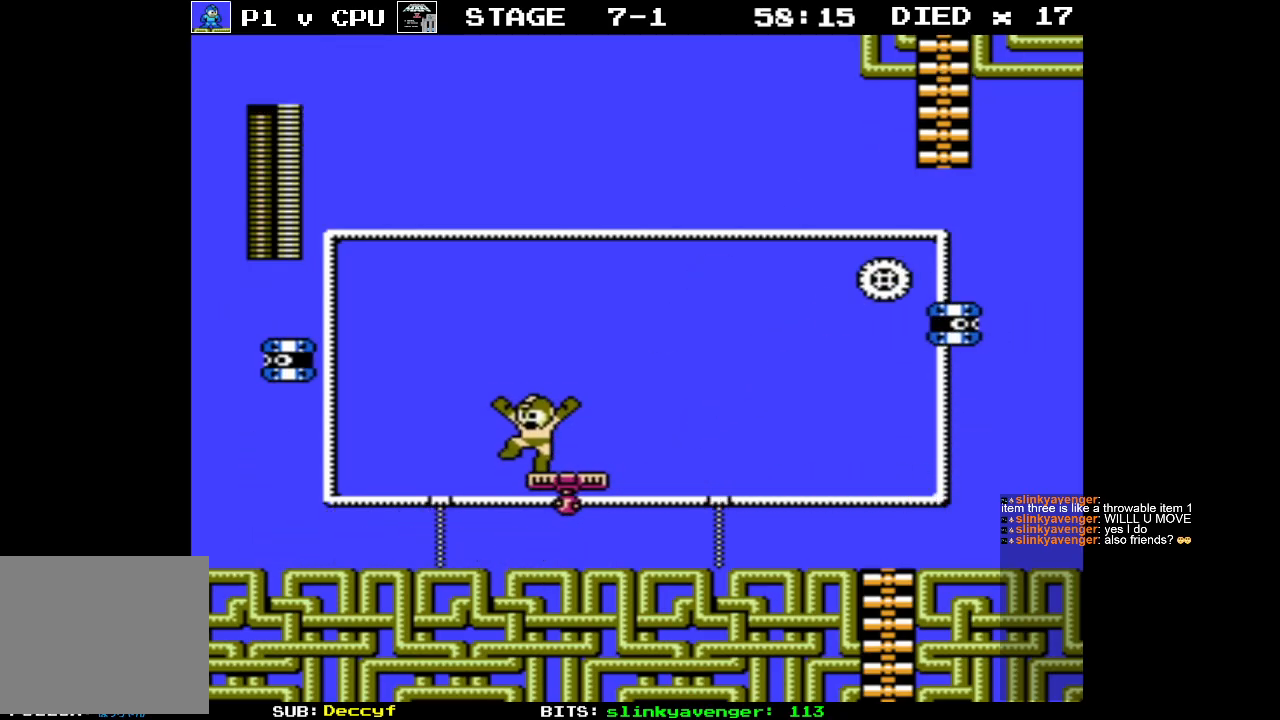
{"buttons": [], "events": [[100, "A", "up"], [150, "DPAD_LEFT", "down"], [267, "DPAD_UP", "down"], [367, "B", "down"], [450, "B", "up"], [483, "DPAD_LEFT", "up"], [483, "DPAD_UP", "up"]]}